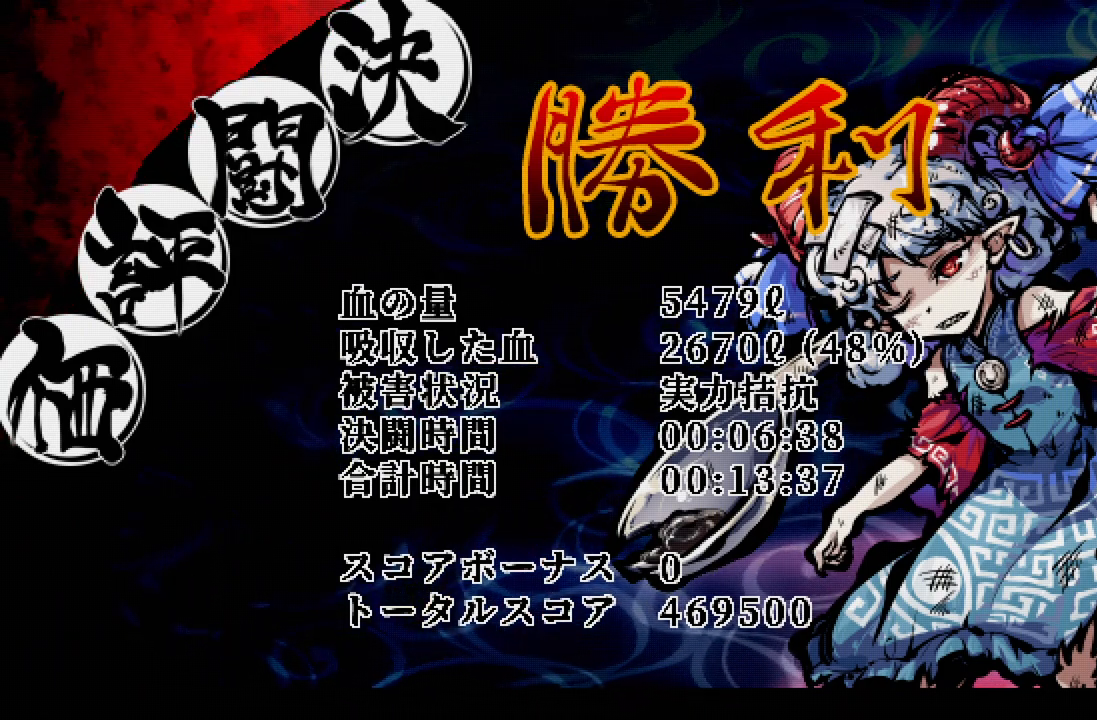
Gameplay with a controller (Xbox layout); each line is a JSON object with the inputs held at the frame after it. "events" lists button and stick changes between this image and that frame as [ms after this image, input, new state], when the widget could be followed in between.
{"buttons": [], "left_stick": "center", "right_stick": "center", "events": [[367, "A", "down"], [433, "A", "up"]]}
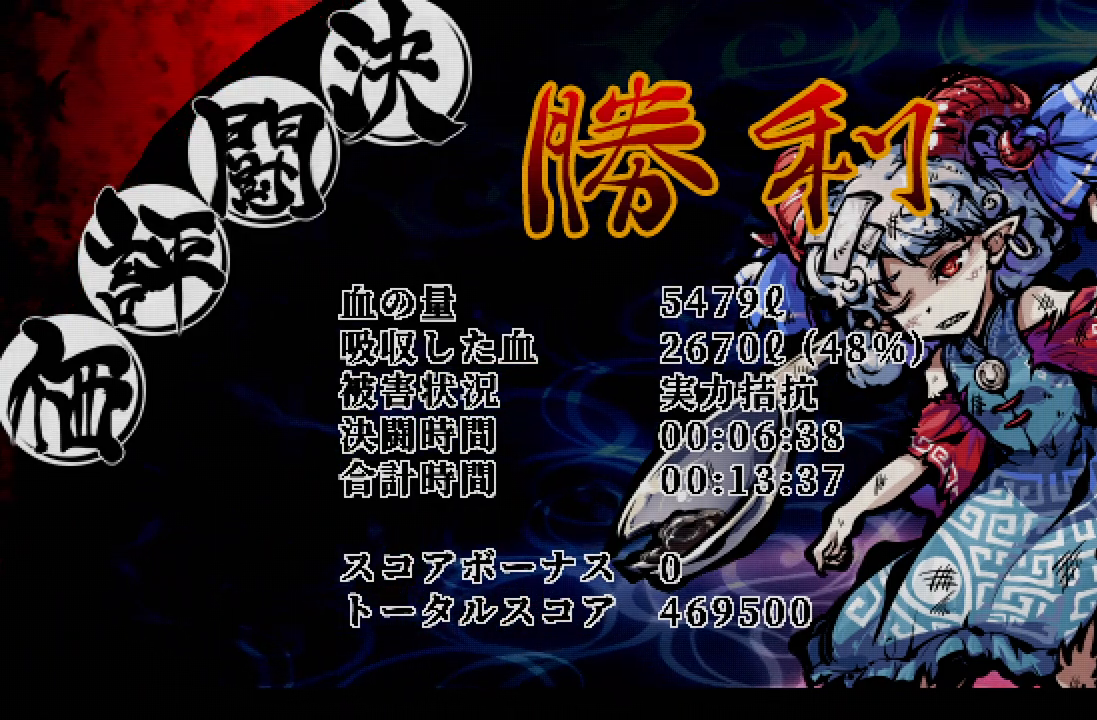
{"buttons": [], "left_stick": "center", "right_stick": "center", "events": []}
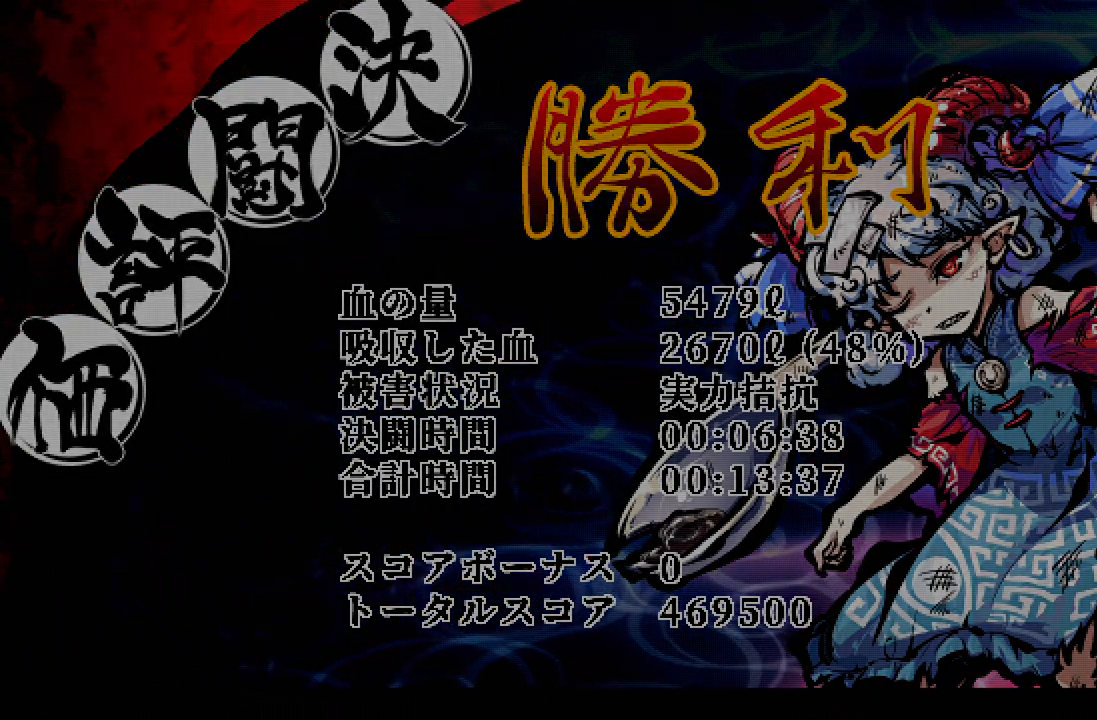
{"buttons": [], "left_stick": "center", "right_stick": "center", "events": []}
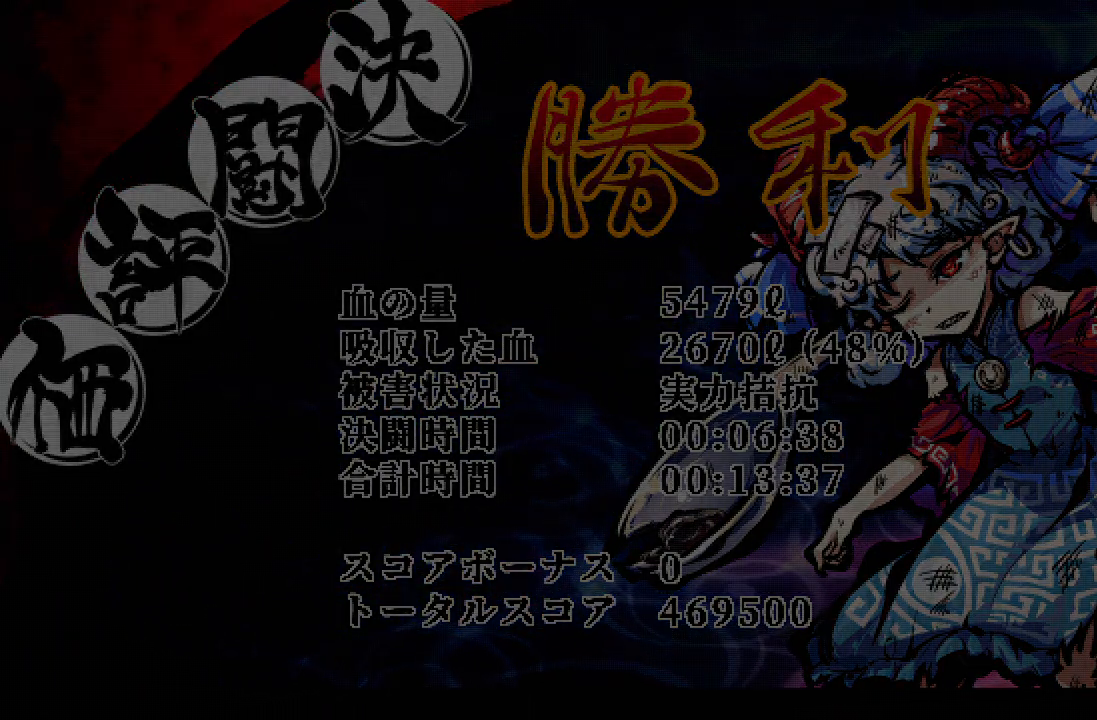
{"buttons": [], "left_stick": "center", "right_stick": "center", "events": []}